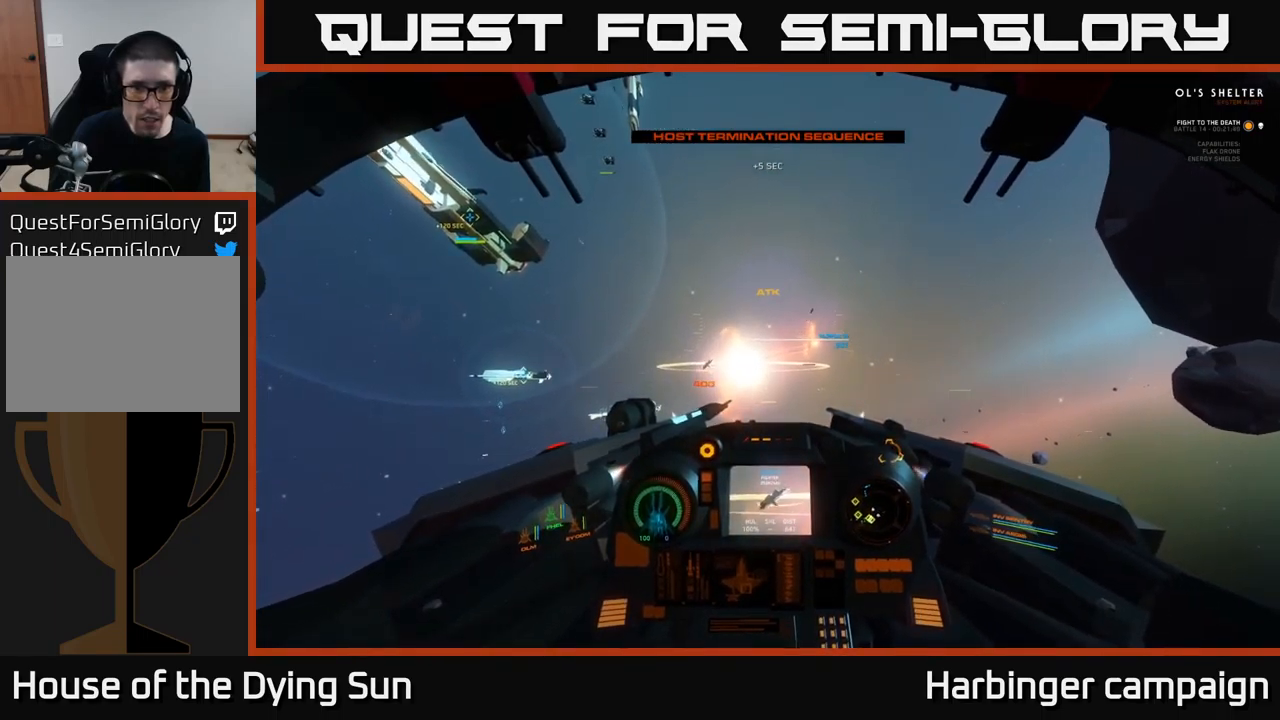
Gameplay with a controller (Xbox layout); each line is a JSON object with the inputs held at the frame after it. "events" lists button and stick changes between this image and that frame as [ms after this image, input, new state], when the widget could be followed in between.
{"buttons": ["L1"], "left_stick": "down-left", "right_stick": "up-left", "events": [[16, "left_stick", "down"], [166, "right_stick", "up-left"], [266, "left_stick", "down-left"], [333, "L1", "down"]]}
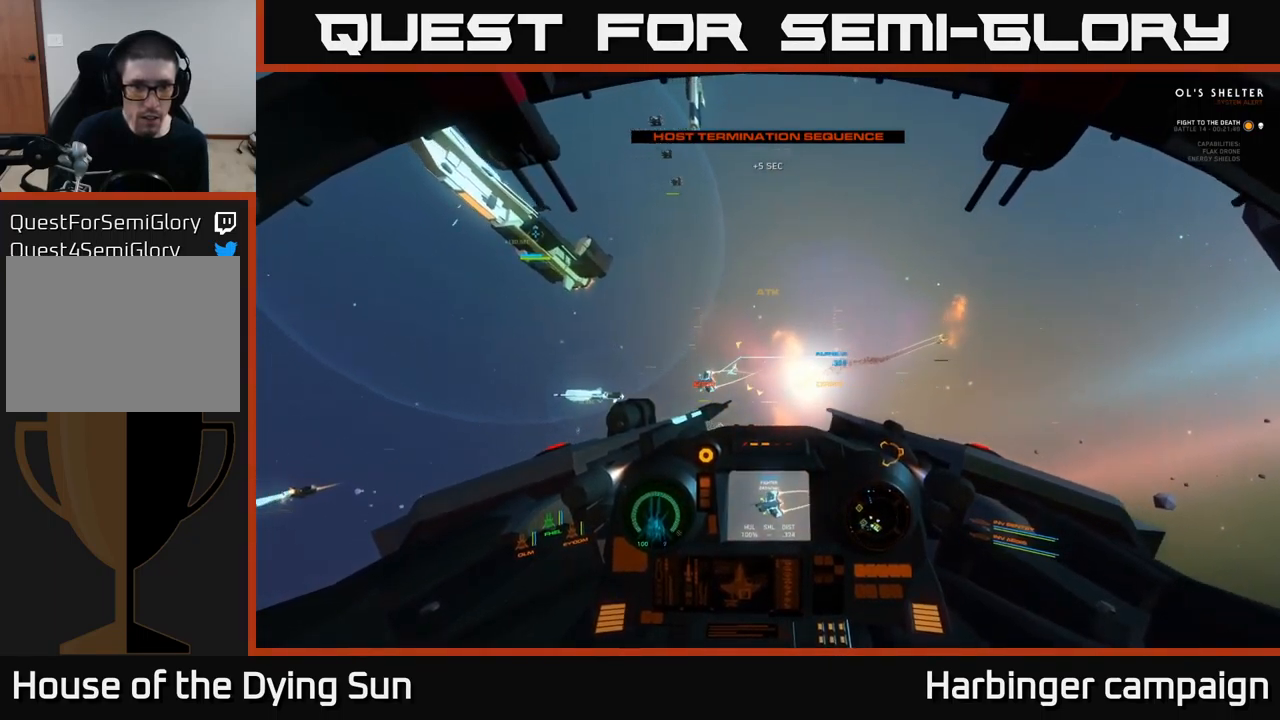
{"buttons": ["L1"], "left_stick": "down-left", "right_stick": "down-left", "events": [[166, "right_stick", "down-left"]]}
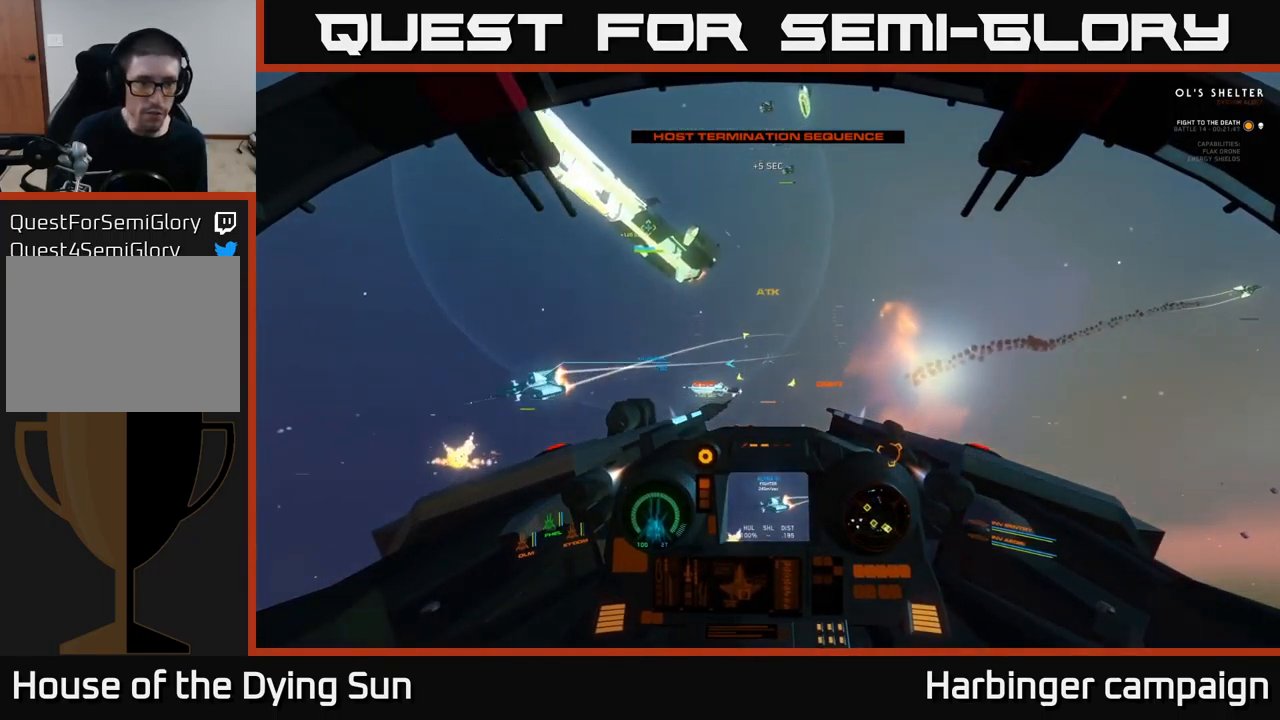
{"buttons": ["L1"], "left_stick": "down-left", "right_stick": "down-left", "events": []}
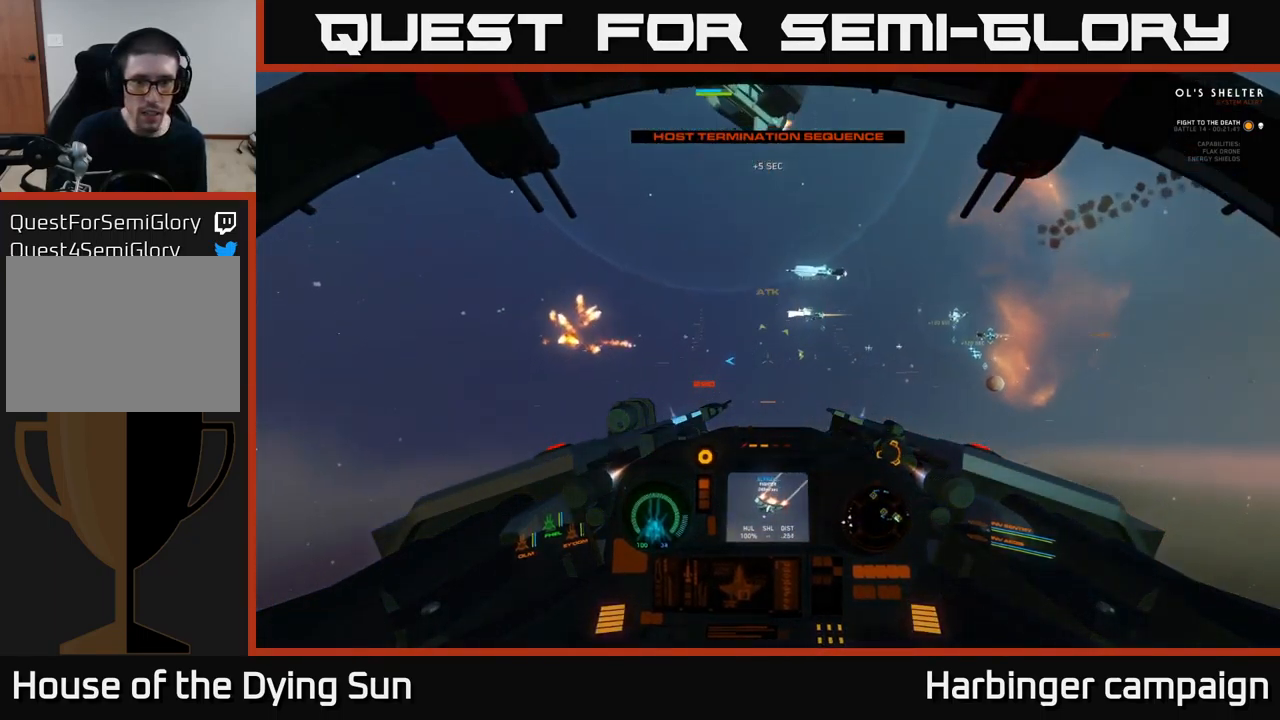
{"buttons": [], "left_stick": "down-left", "right_stick": "up-right", "events": [[16, "L1", "up"], [66, "left_stick", "center"], [66, "right_stick", "up-right"], [83, "L2", "down"], [283, "L2", "up"], [450, "left_stick", "down-left"]]}
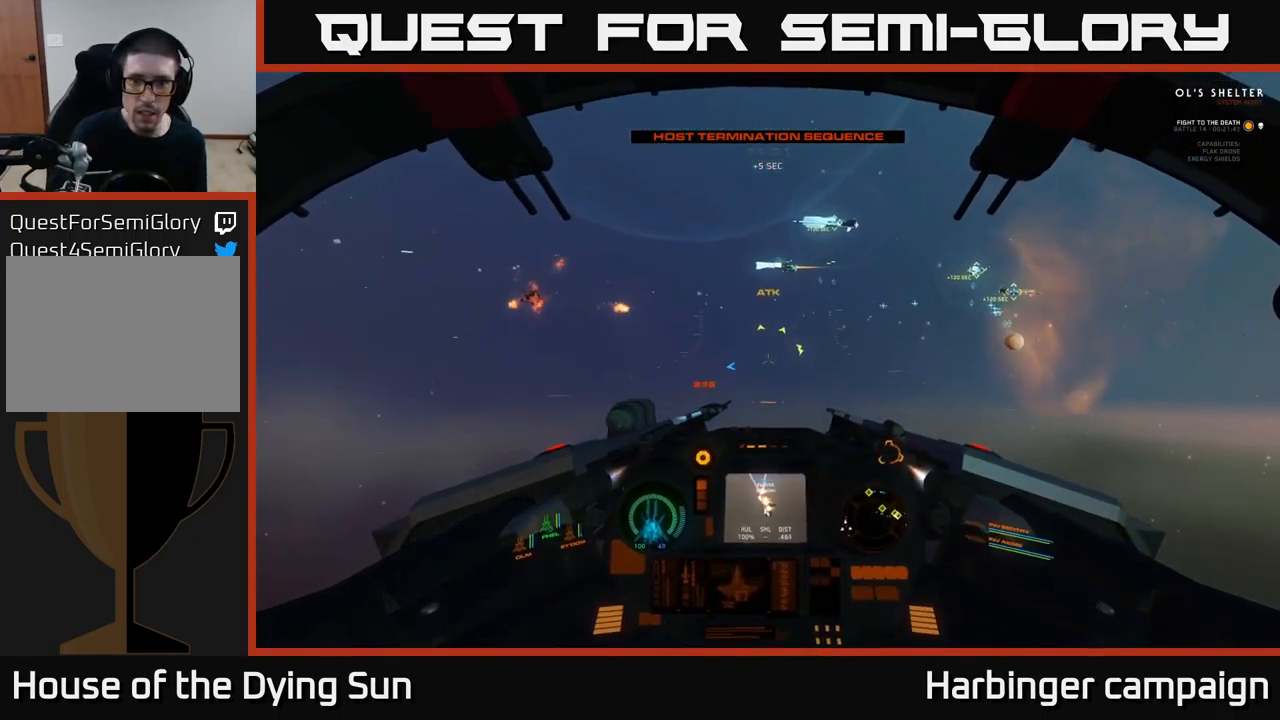
{"buttons": ["L2"], "left_stick": "center", "right_stick": "right", "events": [[66, "L2", "down"], [83, "left_stick", "center"], [366, "right_stick", "right"]]}
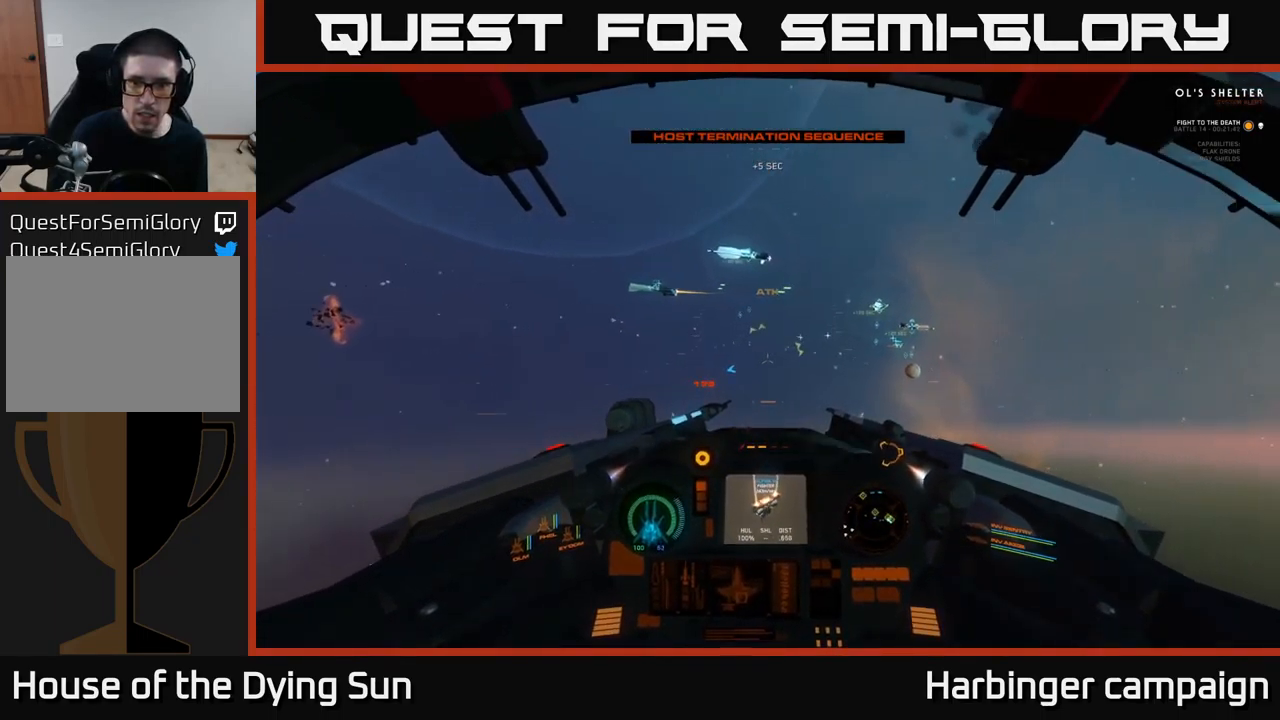
{"buttons": ["L2"], "left_stick": "center", "right_stick": "center", "events": [[133, "right_stick", "up"], [166, "R1", "down"], [183, "right_stick", "left"], [266, "R1", "up"], [416, "right_stick", "center"]]}
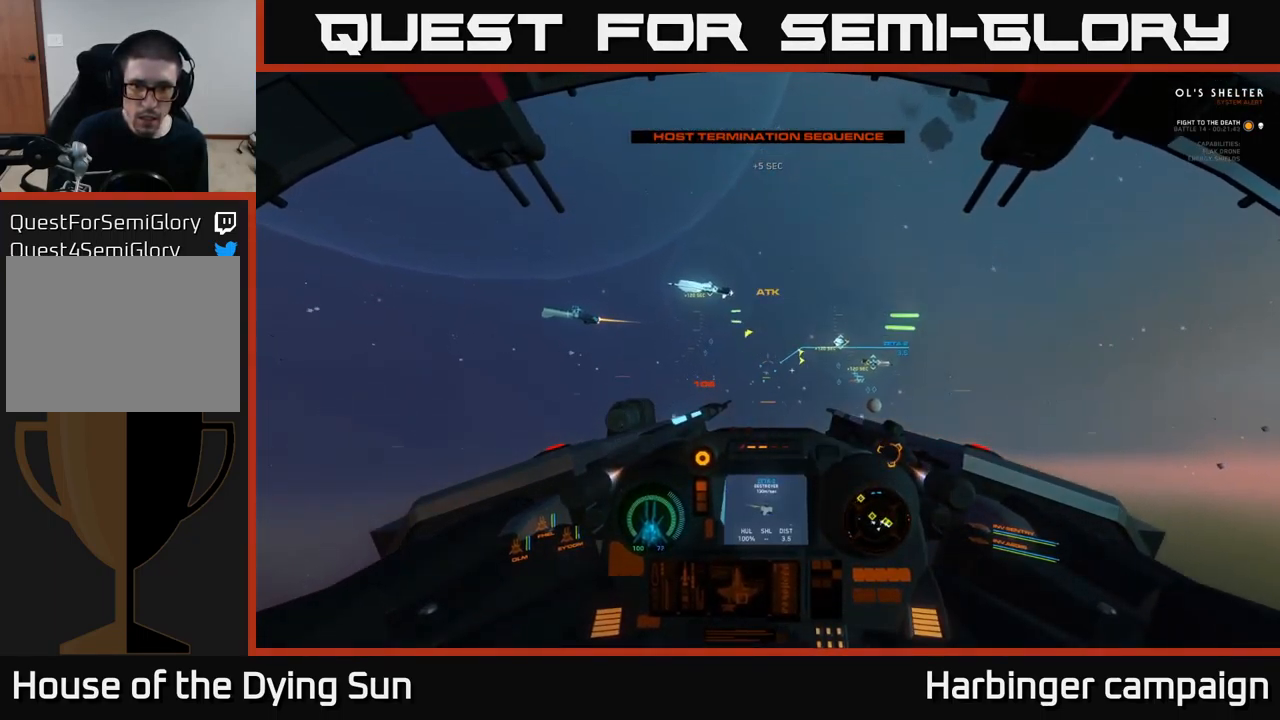
{"buttons": ["L2"], "left_stick": "center", "right_stick": "left", "events": [[50, "right_stick", "down"], [166, "right_stick", "center"], [433, "right_stick", "left"]]}
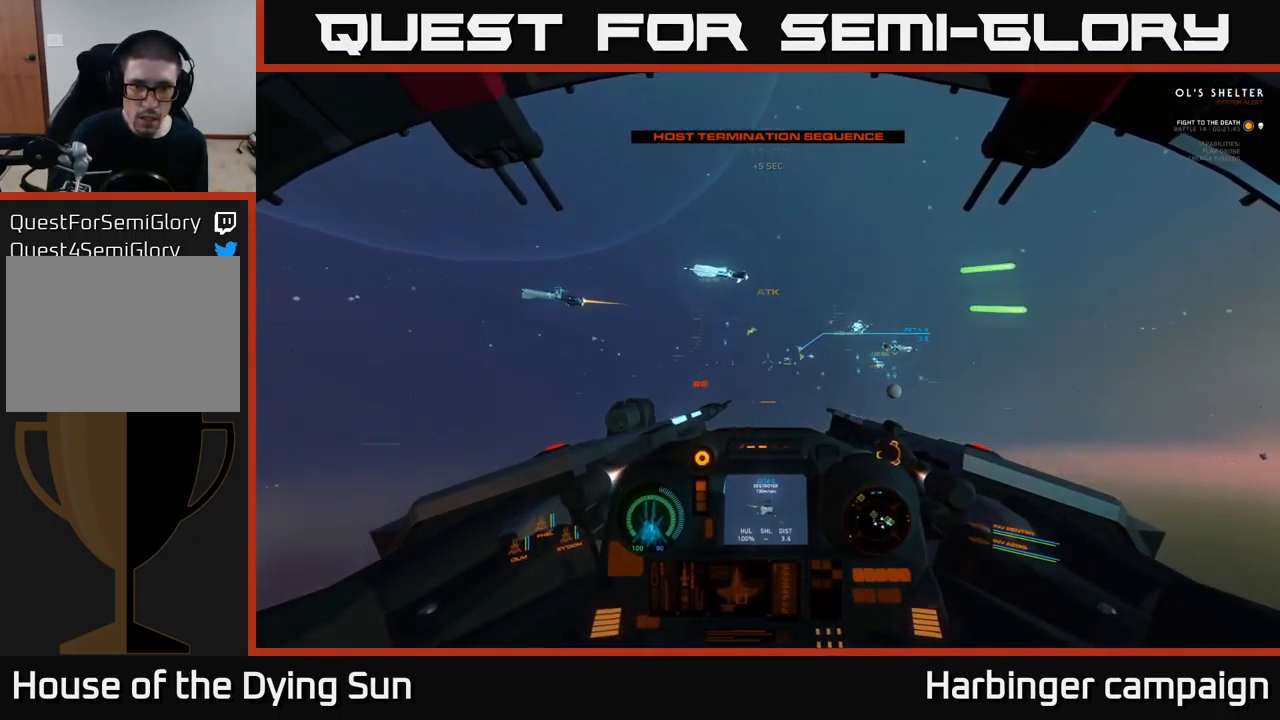
{"buttons": ["L1"], "left_stick": "left", "right_stick": "left", "events": [[16, "L2", "up"], [116, "L1", "down"], [200, "left_stick", "down-left"], [250, "left_stick", "left"]]}
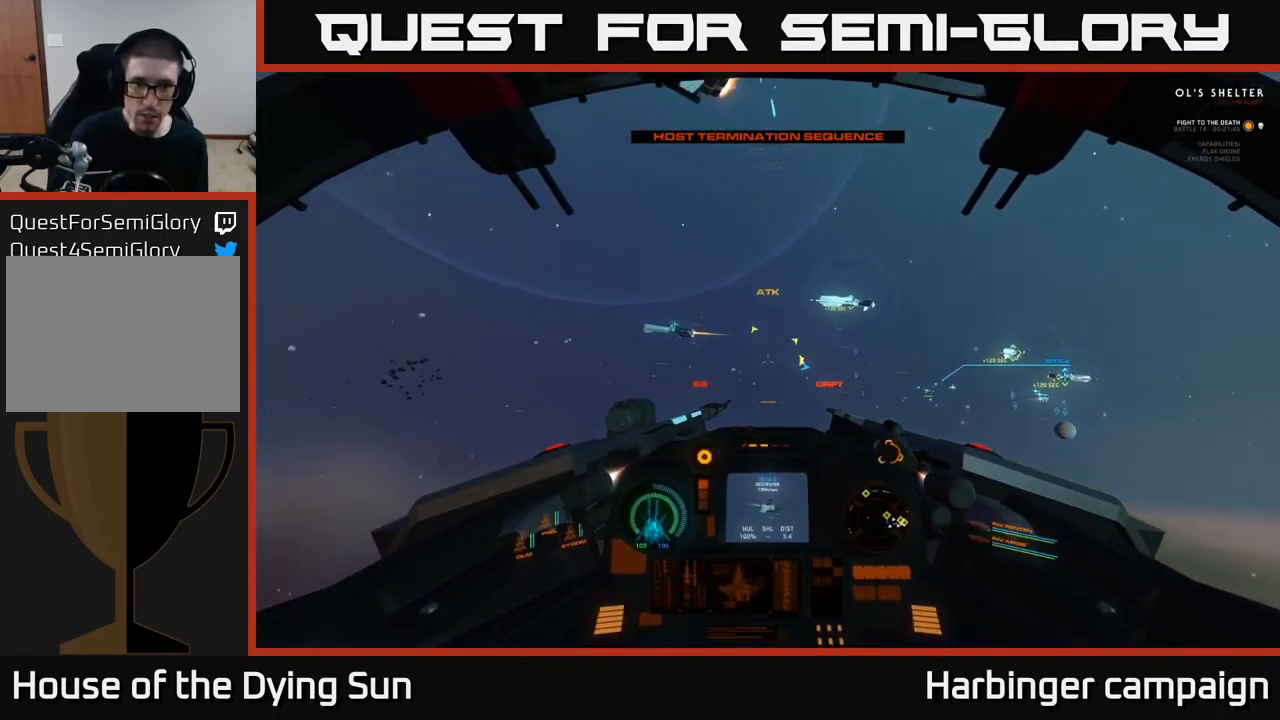
{"buttons": ["L2"], "left_stick": "center", "right_stick": "center", "events": [[33, "left_stick", "center"], [67, "L1", "up"], [133, "L2", "down"], [250, "right_stick", "center"], [417, "right_stick", "down-left"], [500, "right_stick", "center"]]}
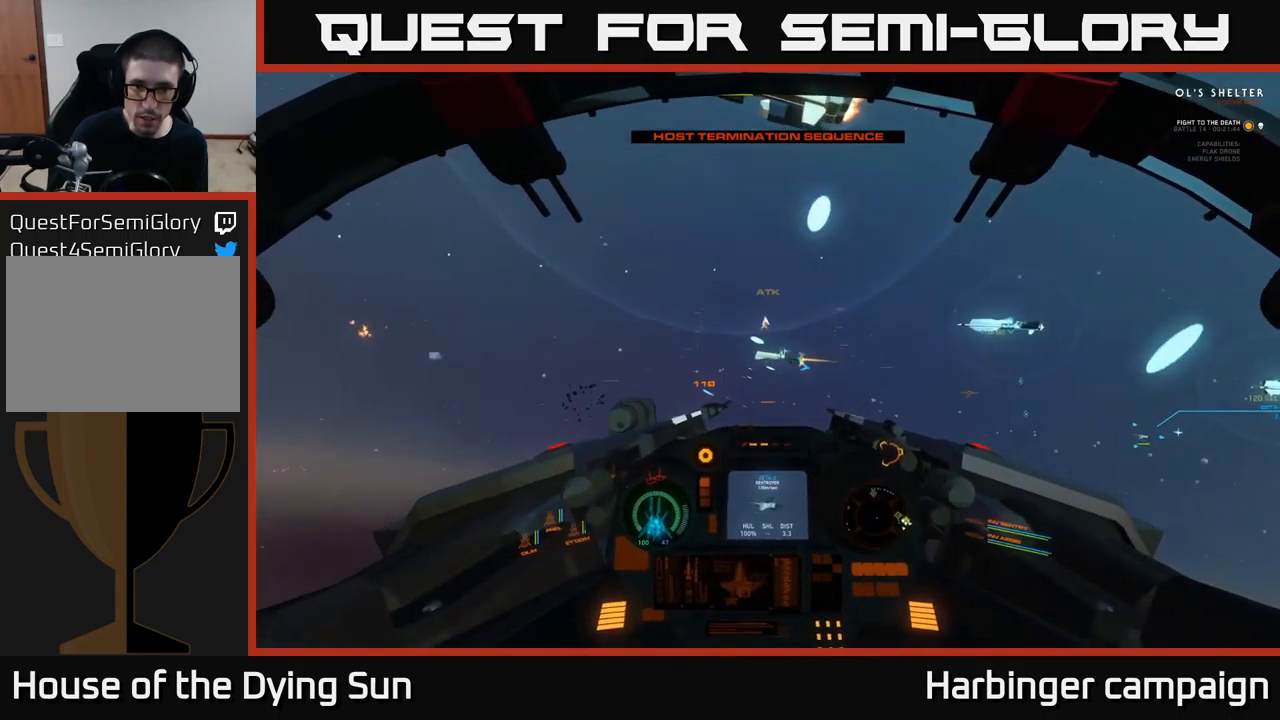
{"buttons": ["L2"], "left_stick": "center", "right_stick": "center", "events": [[217, "right_stick", "up"], [350, "right_stick", "center"]]}
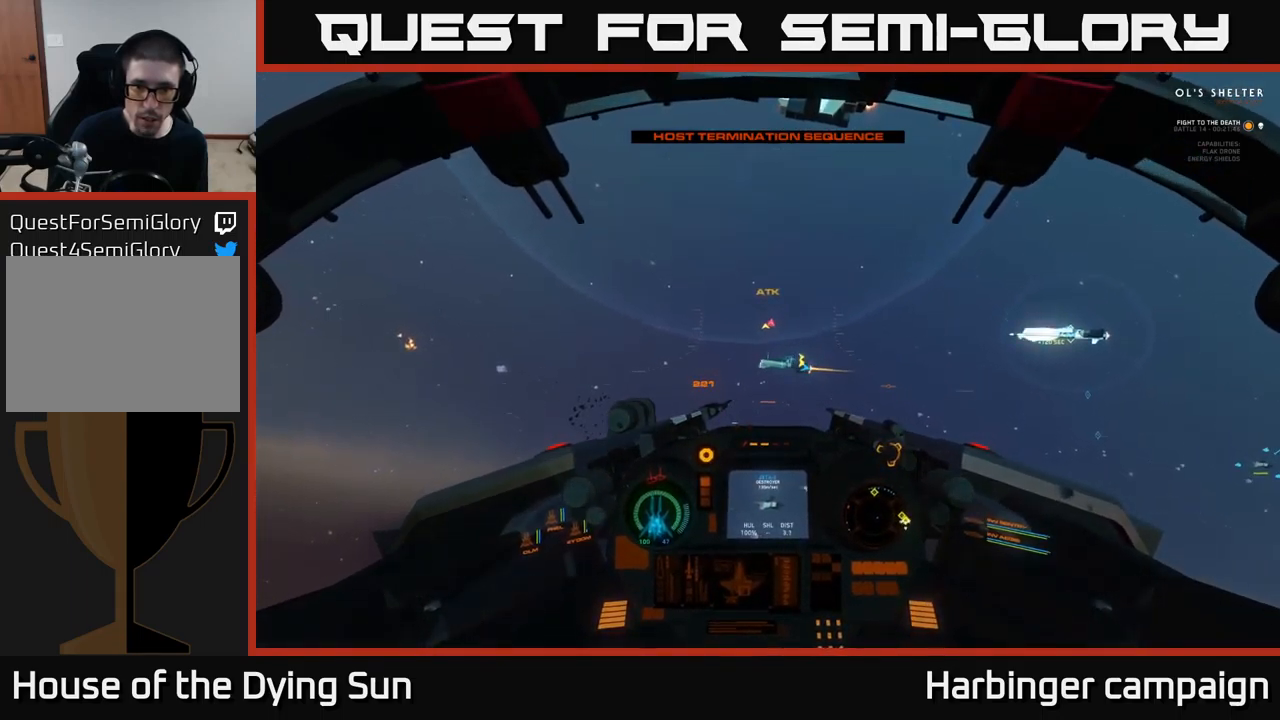
{"buttons": [], "left_stick": "center", "right_stick": "up-left", "events": [[117, "right_stick", "down-right"], [217, "right_stick", "center"], [267, "R2", "down"], [350, "R2", "up"], [350, "R3", "down"], [383, "right_stick", "up-left"], [400, "R3", "up"], [467, "L2", "up"]]}
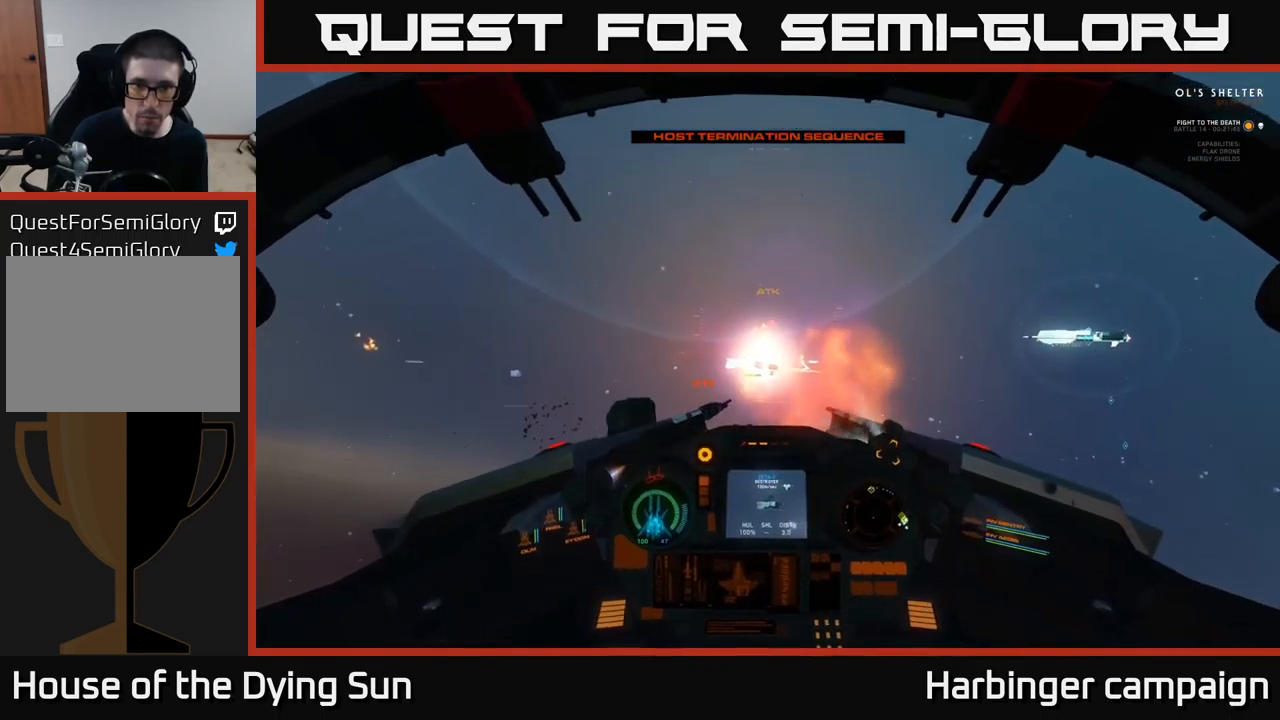
{"buttons": ["L1"], "left_stick": "center", "right_stick": "up", "events": [[150, "right_stick", "up"], [200, "L1", "down"], [400, "L1", "up"], [500, "L1", "down"]]}
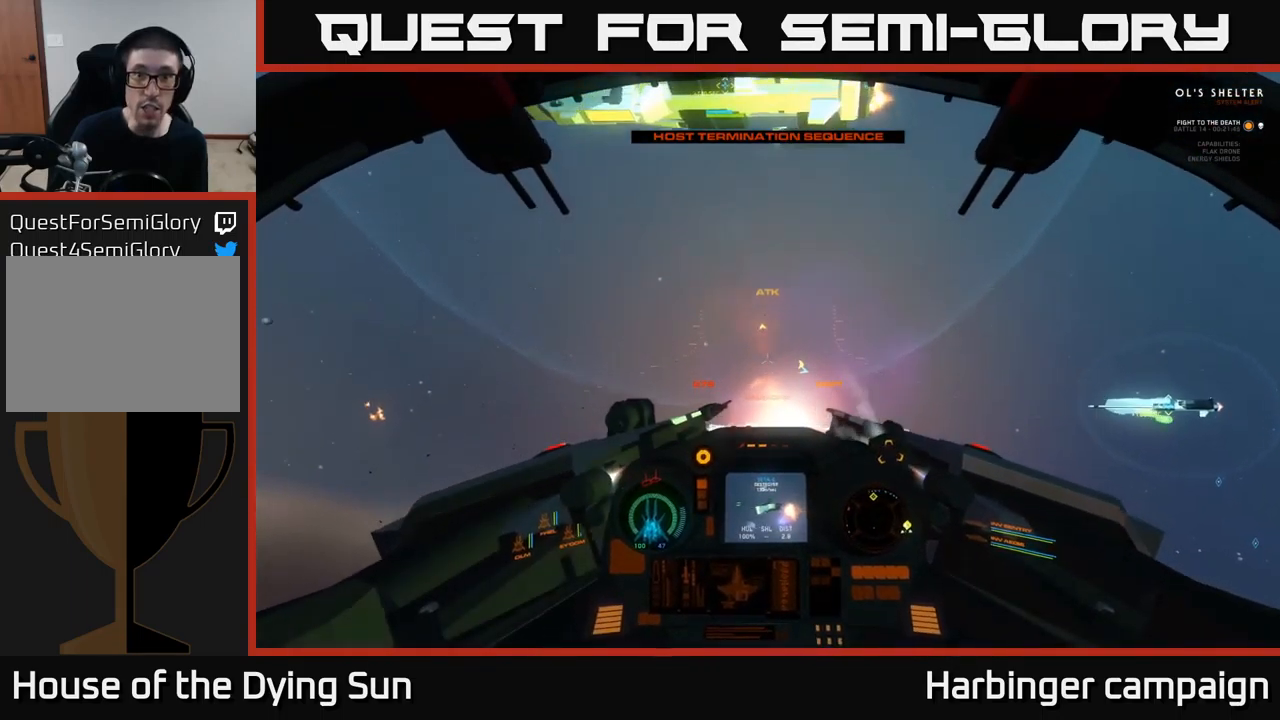
{"buttons": ["L1"], "left_stick": "center", "right_stick": "up-left", "events": [[250, "right_stick", "up-left"]]}
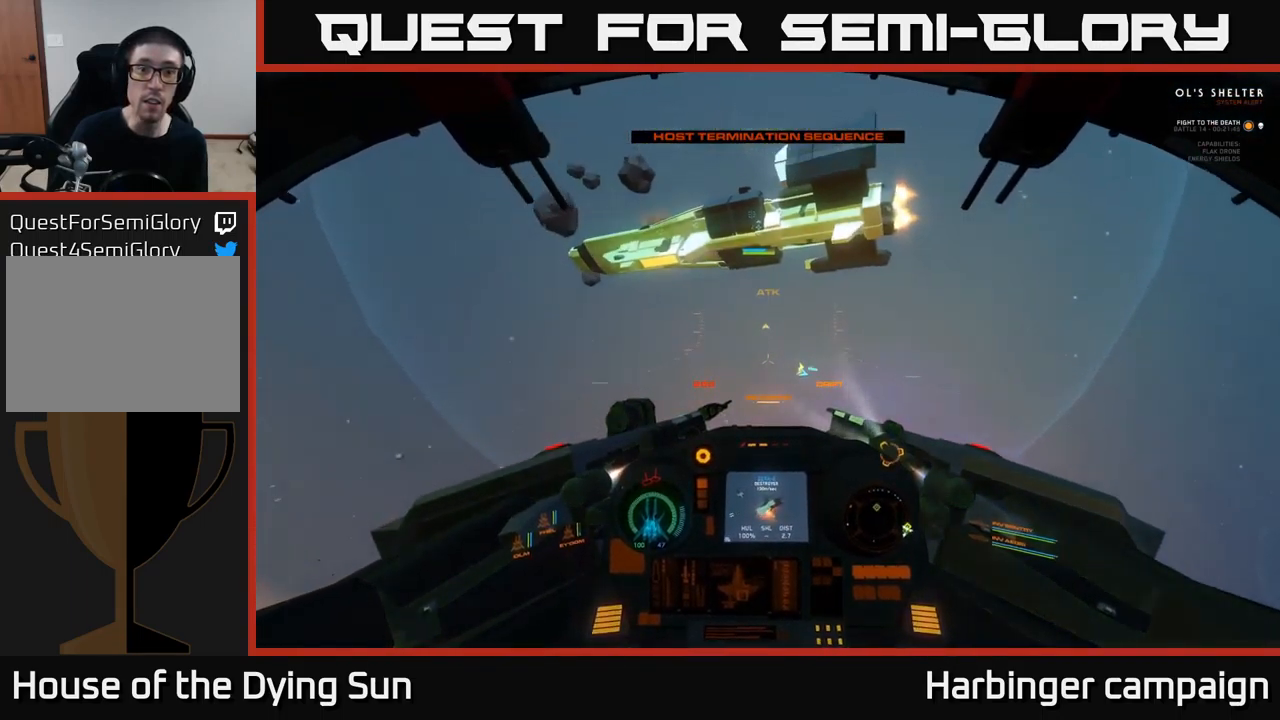
{"buttons": [], "left_stick": "center", "right_stick": "up-left", "events": [[433, "L1", "up"]]}
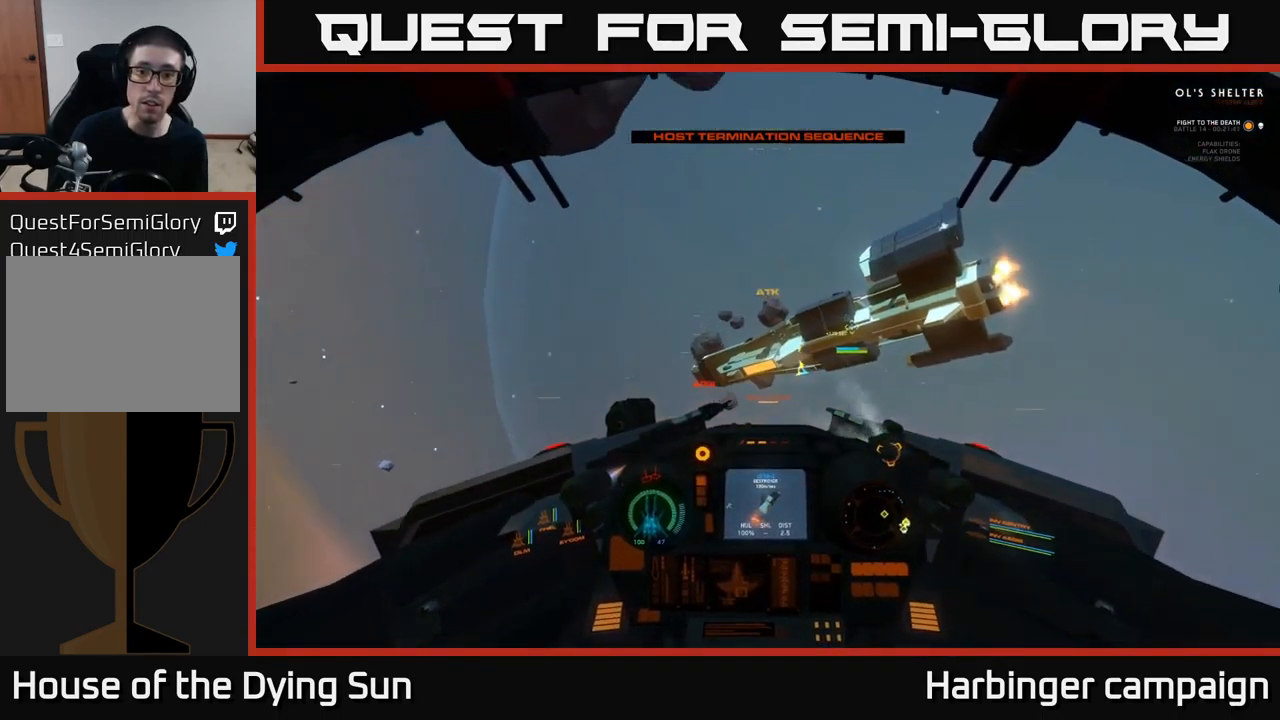
{"buttons": [], "left_stick": "center", "right_stick": "down-right", "events": [[83, "L2", "down"], [267, "L2", "up"], [367, "right_stick", "down-right"]]}
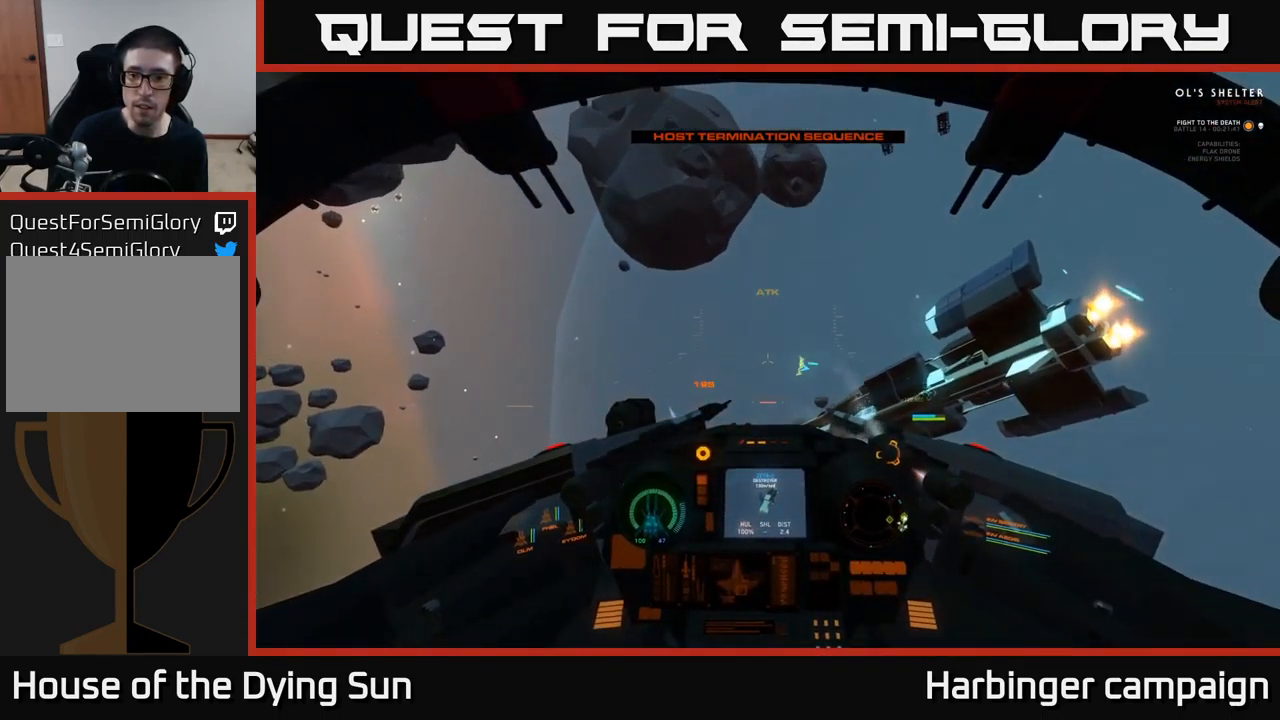
{"buttons": ["L2"], "left_stick": "center", "right_stick": "center", "events": [[33, "L2", "down"], [83, "right_stick", "down"], [250, "right_stick", "center"]]}
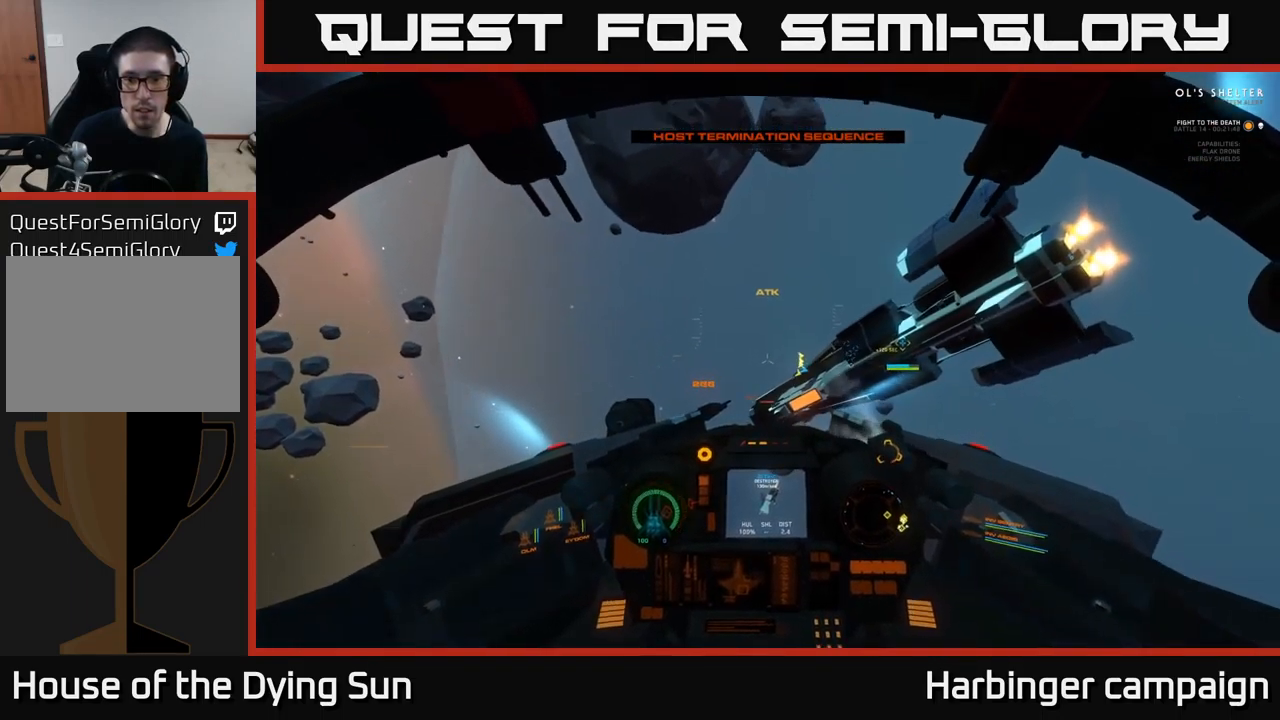
{"buttons": ["Y"], "left_stick": "center", "right_stick": "center", "events": [[133, "Y", "down"], [400, "L2", "up"]]}
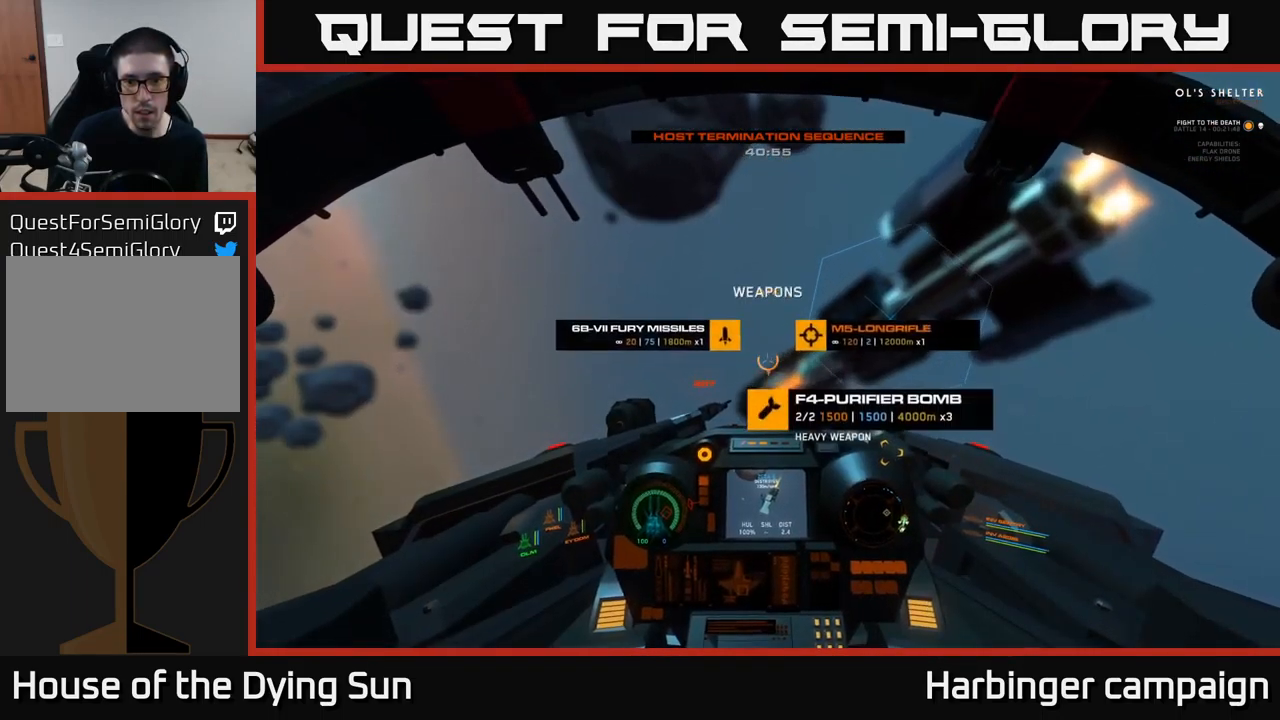
{"buttons": ["L2"], "left_stick": "center", "right_stick": "down-right", "events": [[17, "left_stick", "down"], [133, "Y", "up"], [250, "left_stick", "center"], [300, "right_stick", "down-right"], [483, "L2", "down"]]}
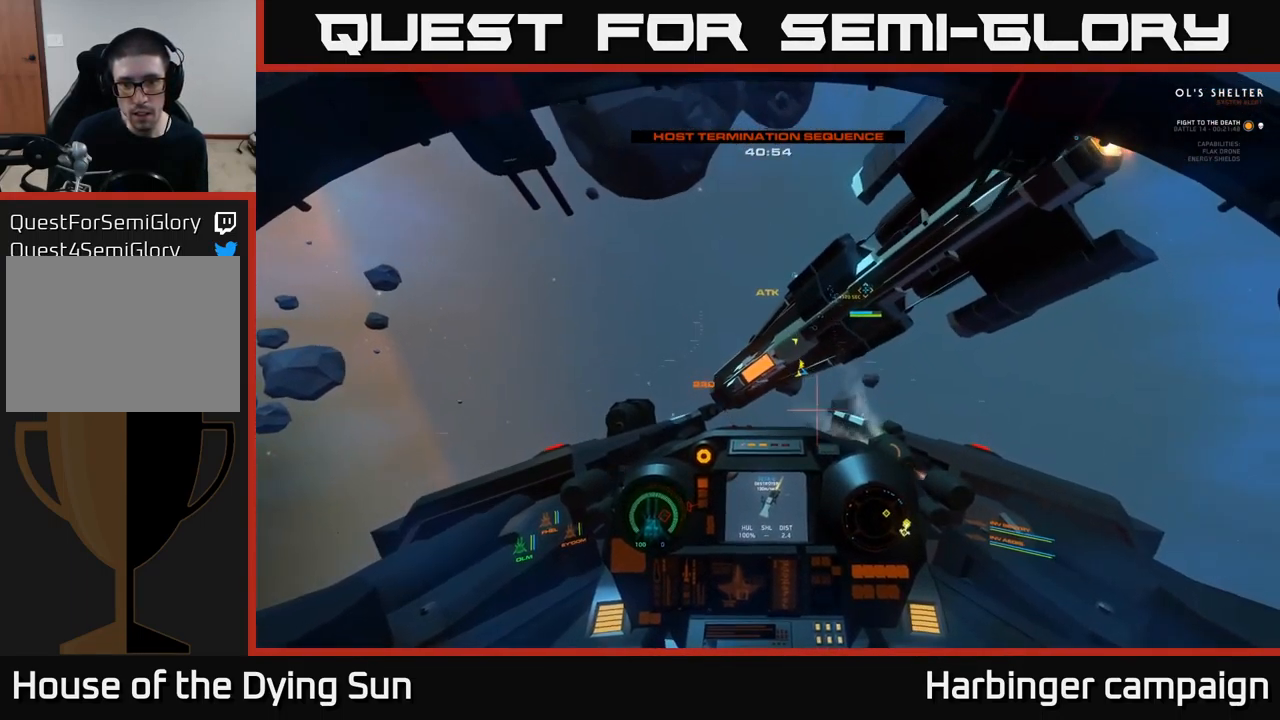
{"buttons": ["L2"], "left_stick": "center", "right_stick": "up-left", "events": [[33, "right_stick", "center"], [149, "right_stick", "up-left"]]}
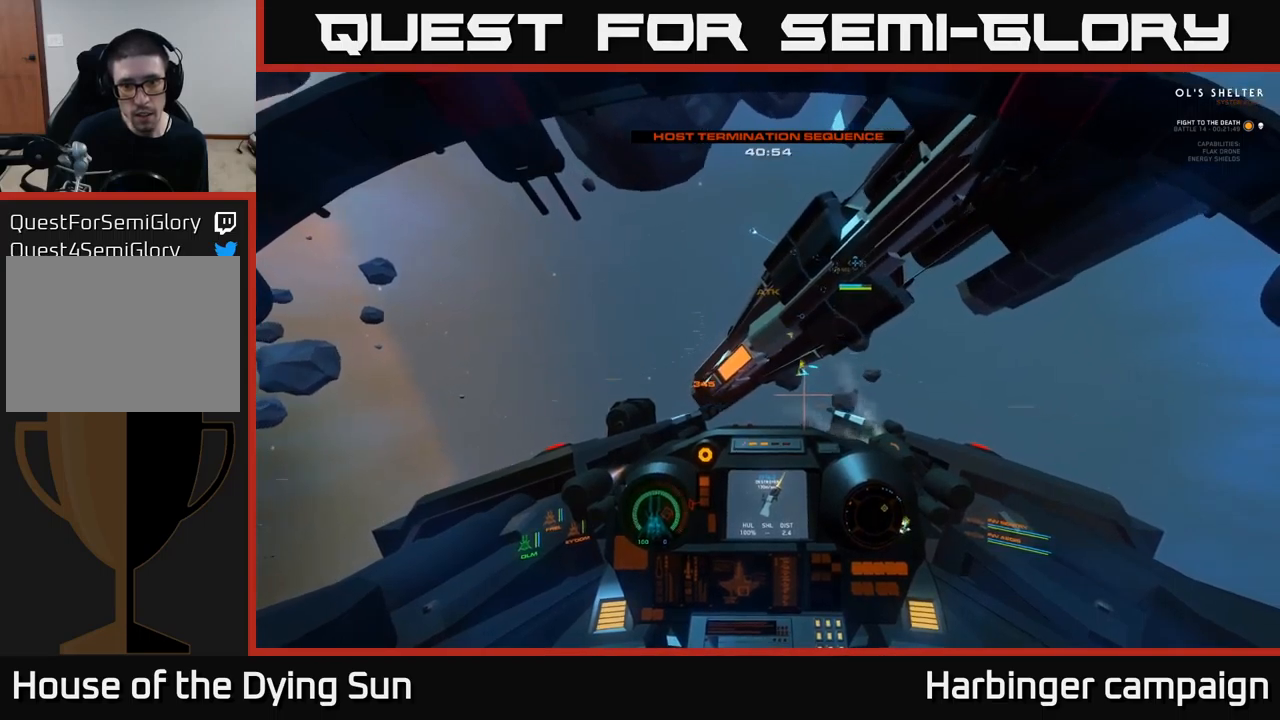
{"buttons": [], "left_stick": "center", "right_stick": "right", "events": [[67, "right_stick", "center"], [384, "L2", "up"], [417, "right_stick", "right"]]}
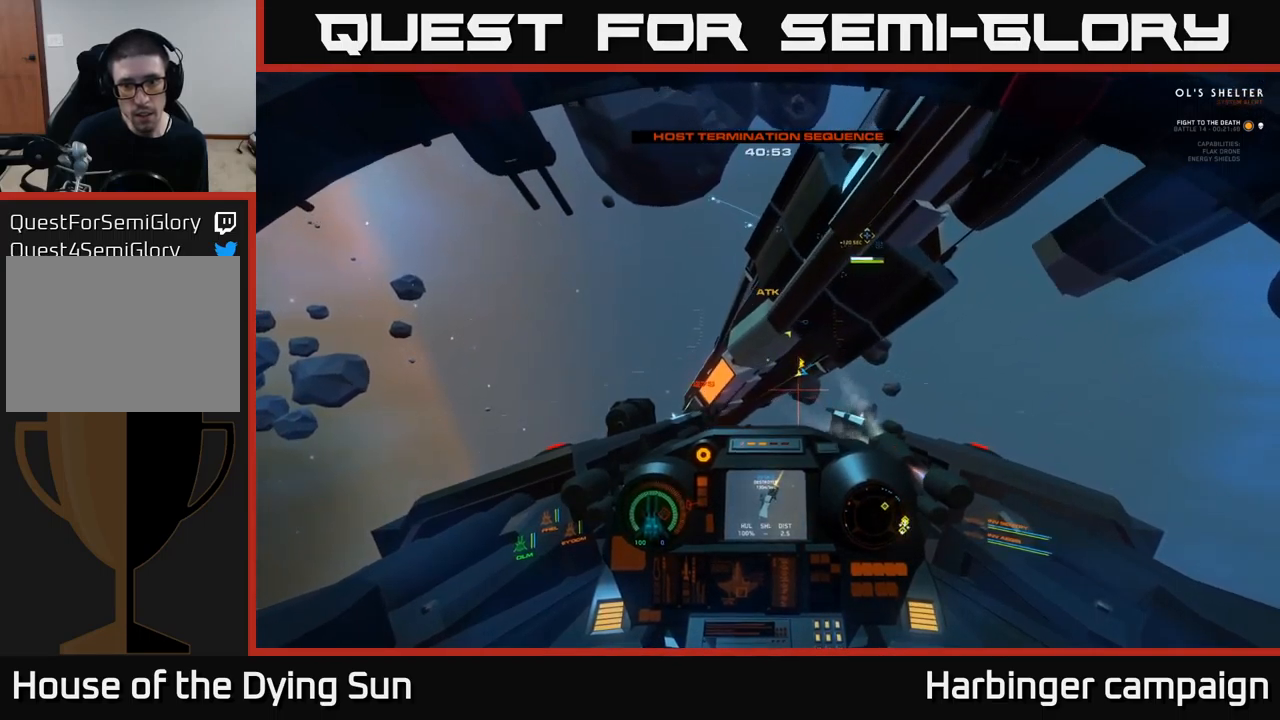
{"buttons": [], "left_stick": "center", "right_stick": "down-right", "events": [[117, "L2", "down"], [117, "right_stick", "down-right"], [317, "L2", "up"]]}
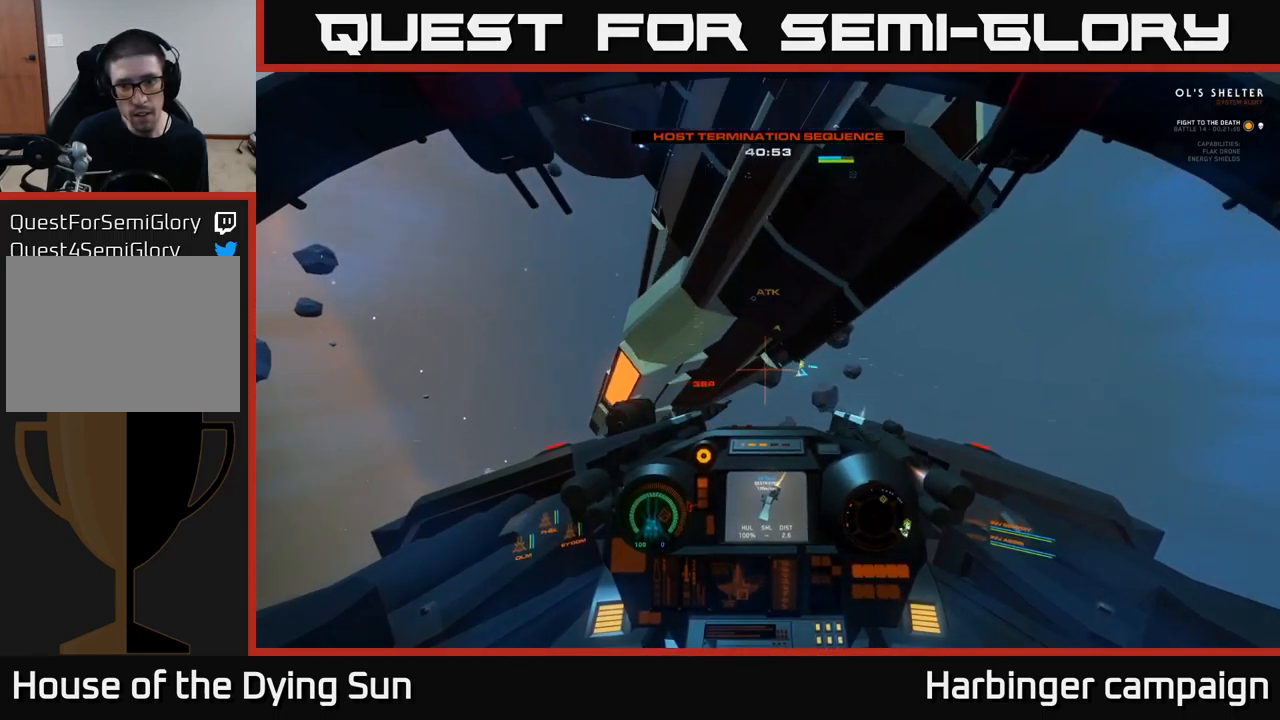
{"buttons": [], "left_stick": "down-right", "right_stick": "down-right", "events": [[417, "left_stick", "down-right"]]}
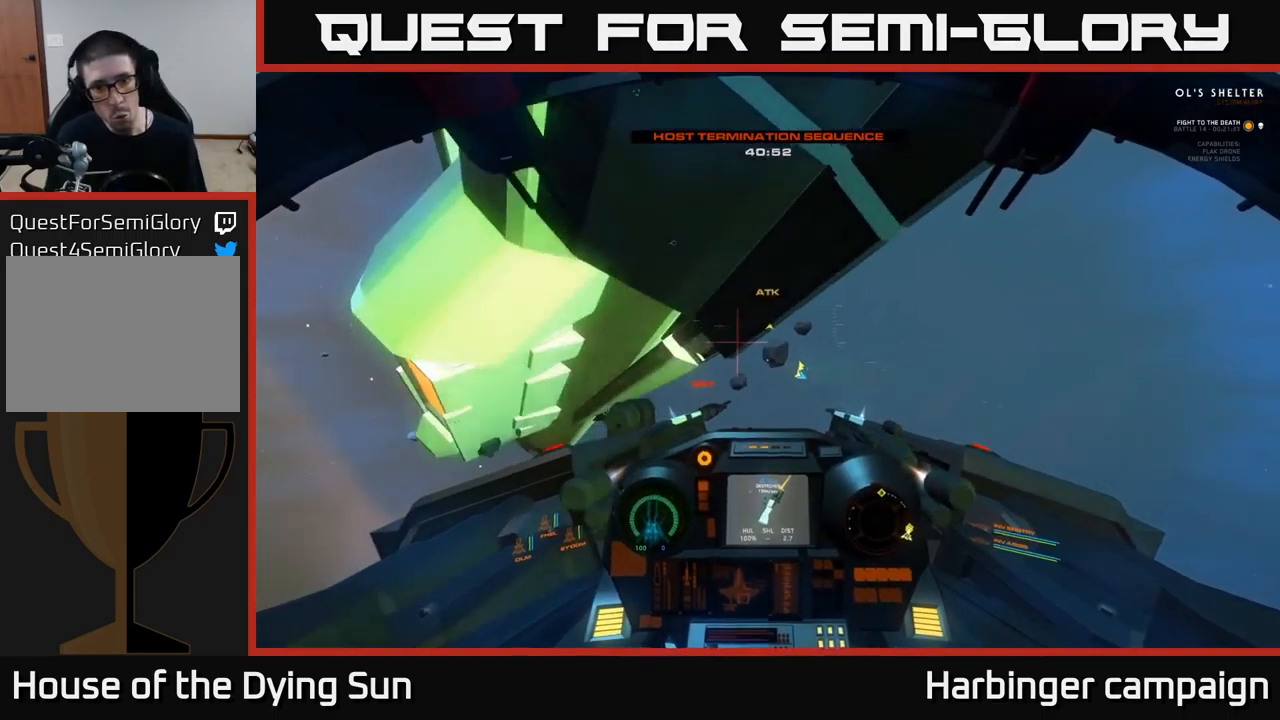
{"buttons": ["L1", "R3"], "left_stick": "right", "right_stick": "down", "events": [[17, "R3", "down"], [34, "right_stick", "down"], [50, "L1", "down"], [50, "L3", "down"], [134, "left_stick", "right"], [500, "L3", "up"]]}
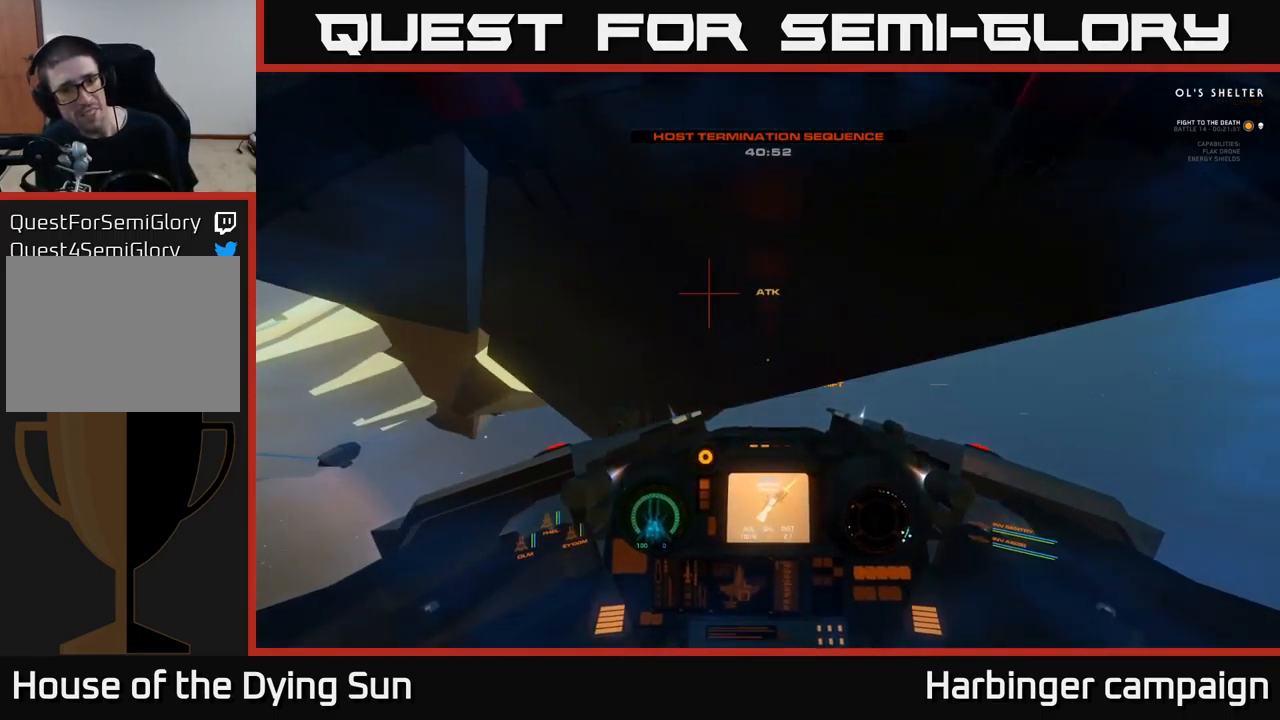
{"buttons": [], "left_stick": "center", "right_stick": "center", "events": [[17, "R3", "up"], [50, "L1", "up"], [84, "right_stick", "left"], [134, "left_stick", "center"], [150, "right_stick", "center"]]}
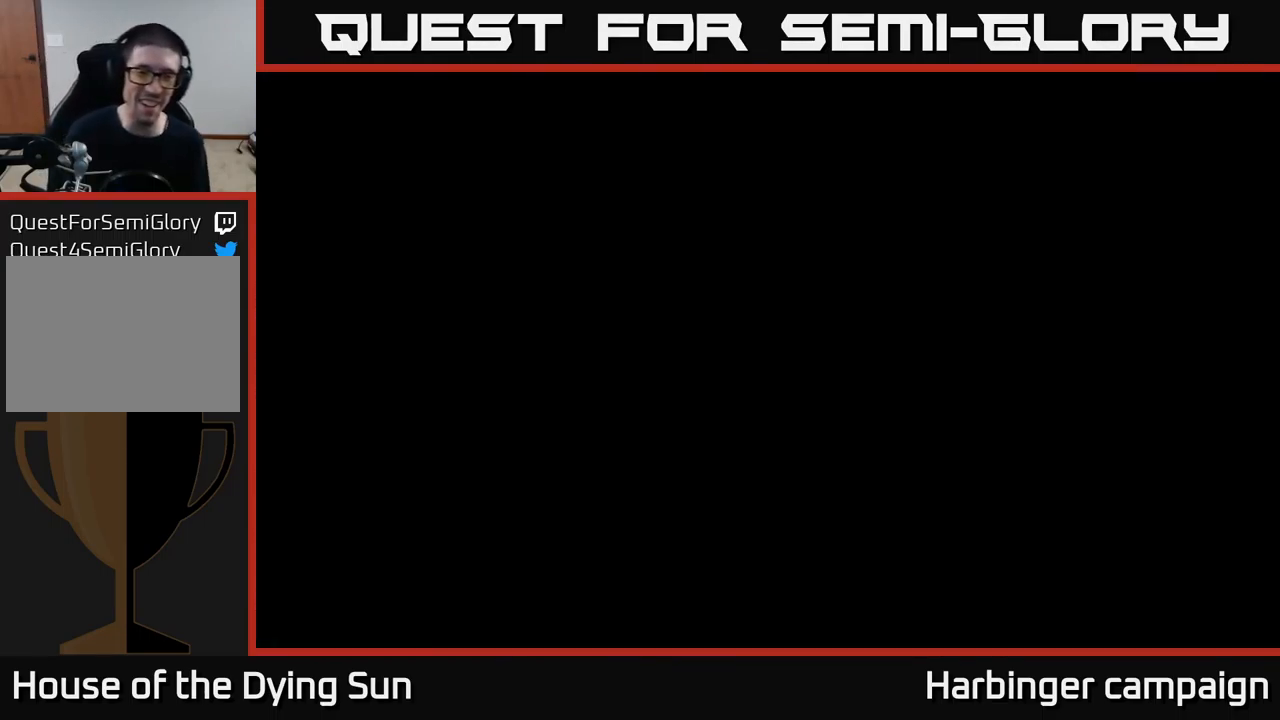
{"buttons": [], "left_stick": "center", "right_stick": "center", "events": []}
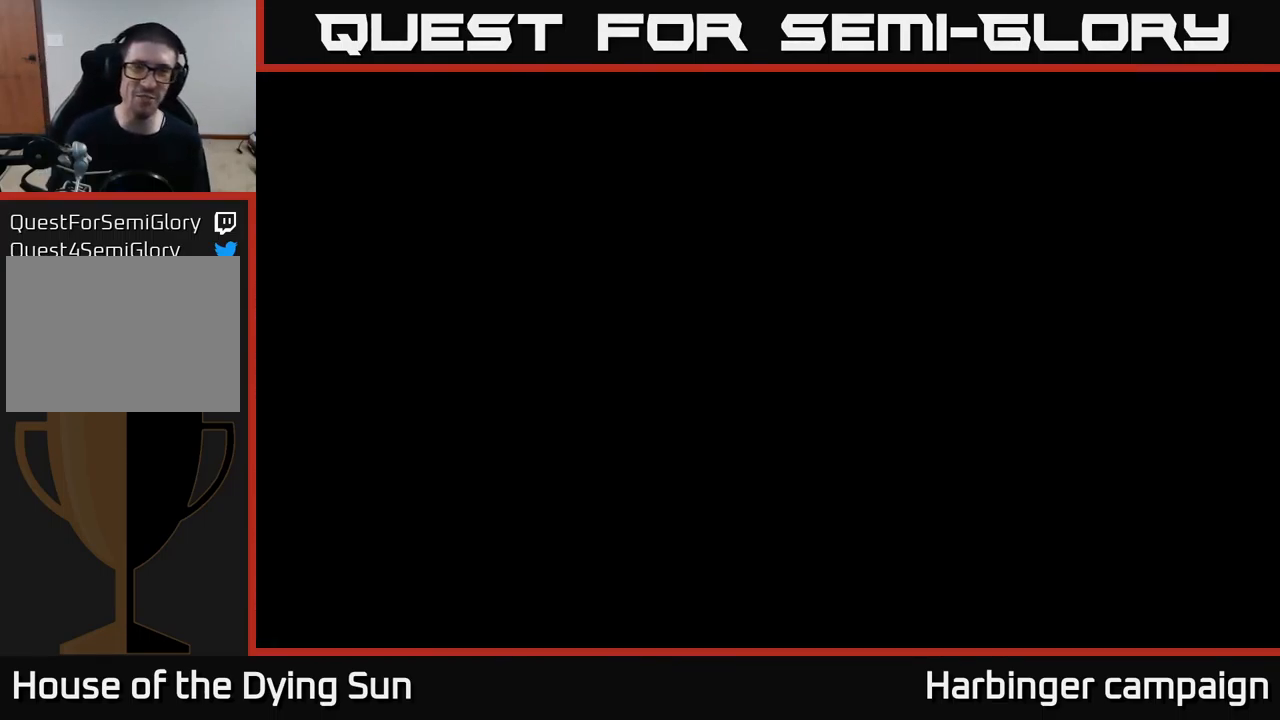
{"buttons": [], "left_stick": "center", "right_stick": "center", "events": []}
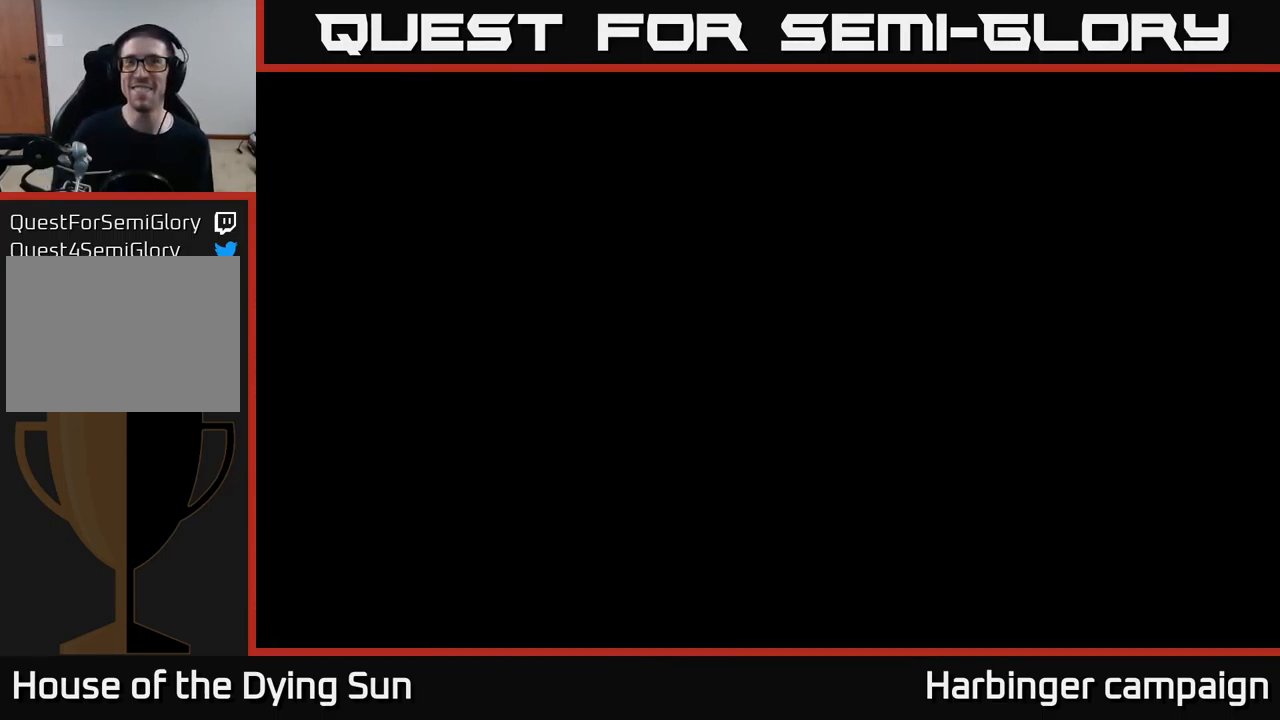
{"buttons": [], "left_stick": "center", "right_stick": "center", "events": []}
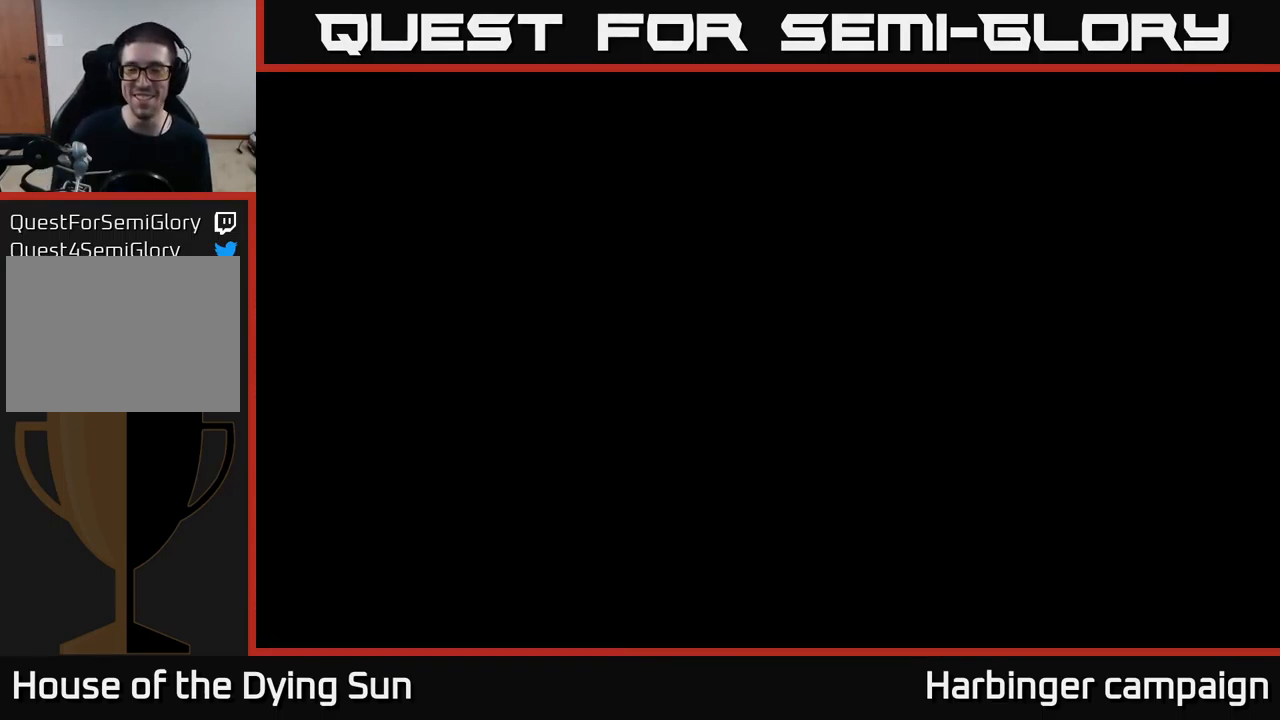
{"buttons": [], "left_stick": "center", "right_stick": "center", "events": []}
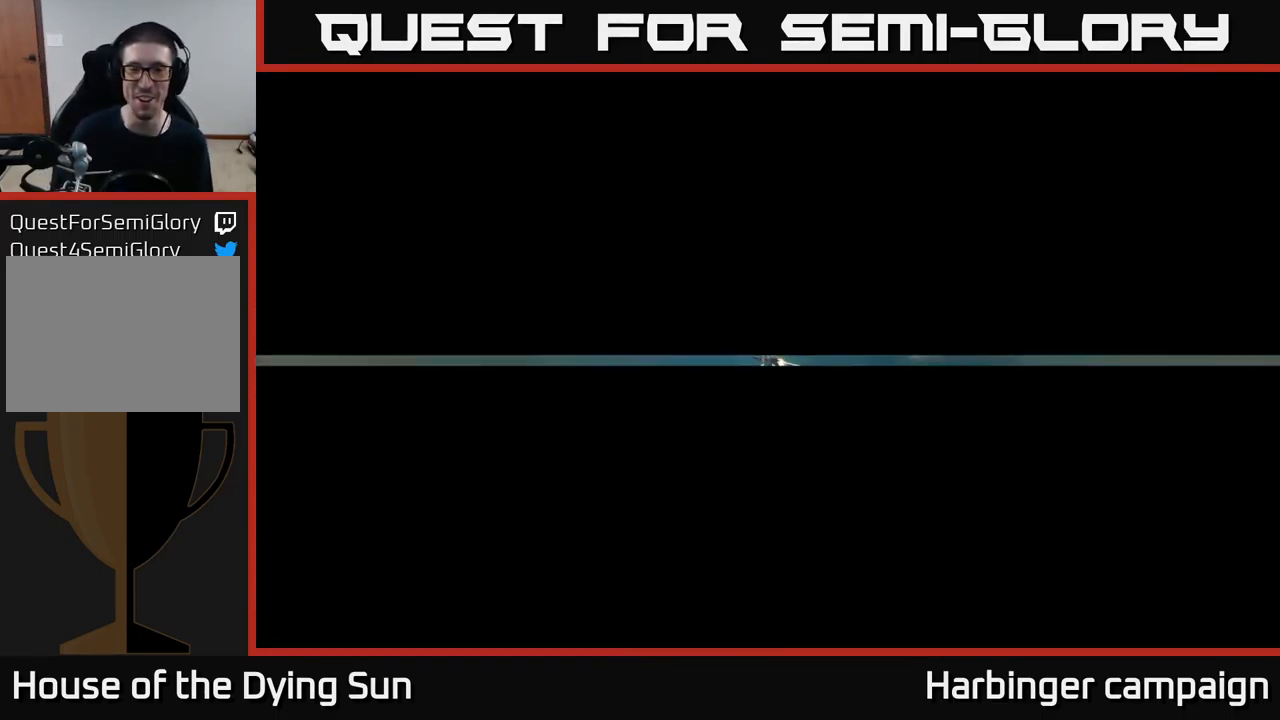
{"buttons": [], "left_stick": "center", "right_stick": "center", "events": []}
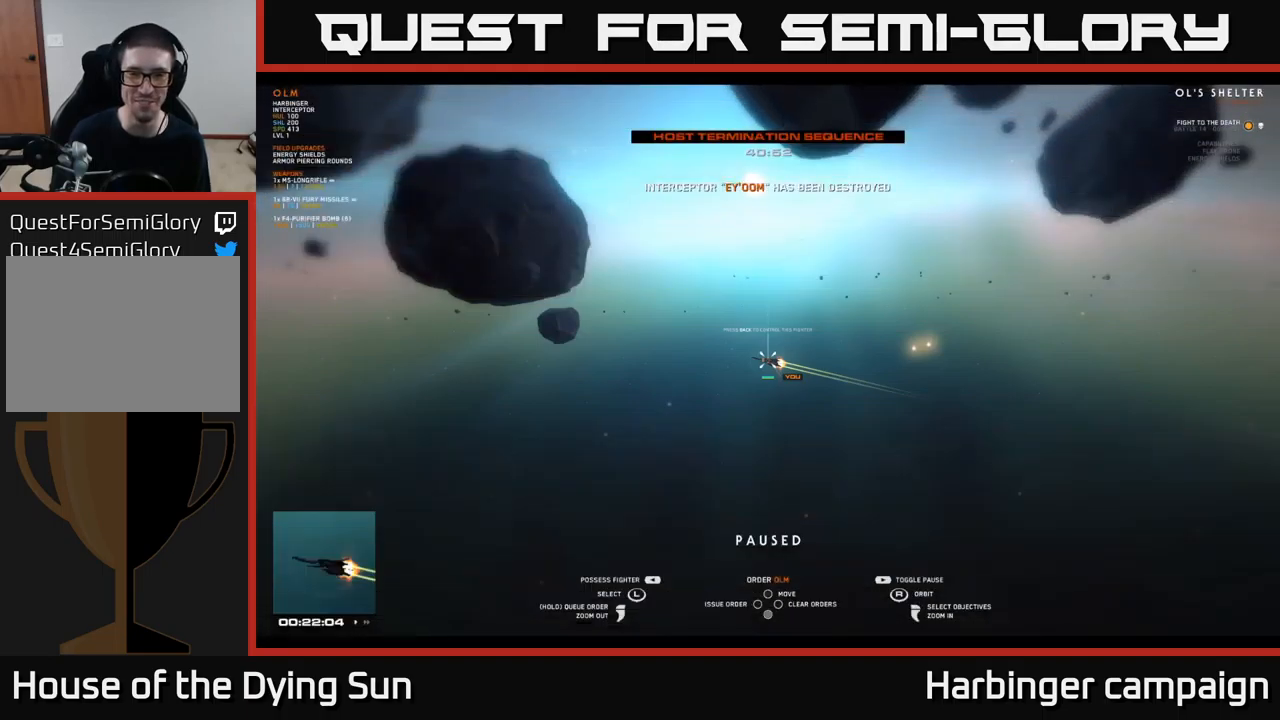
{"buttons": [], "left_stick": "center", "right_stick": "center", "events": []}